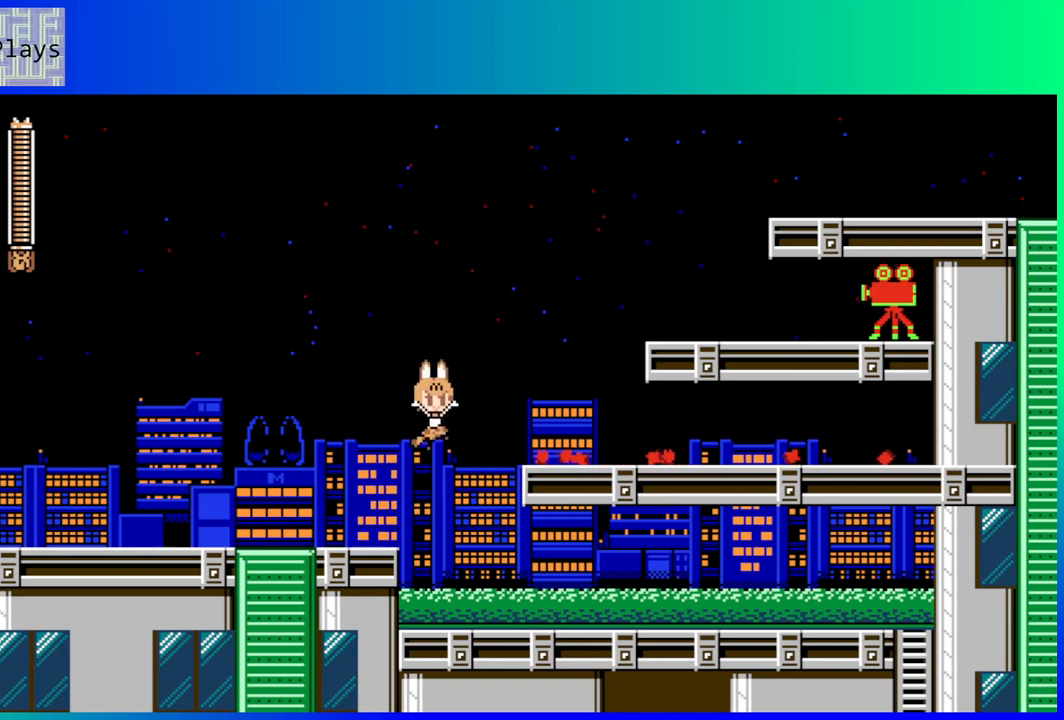
Gameplay with a controller (Nintendo layout); each line is a JSON object with the inputs held at the frame after it. "events" lists button and stick changes between this image and that frame as [ms after this image, input, new state], when the widget could be followed in between. Not read: L3 R3.
{"buttons": [], "left_stick": "center", "right_stick": "center", "events": [[217, "B", "up"], [433, "DPAD_RIGHT", "up"]]}
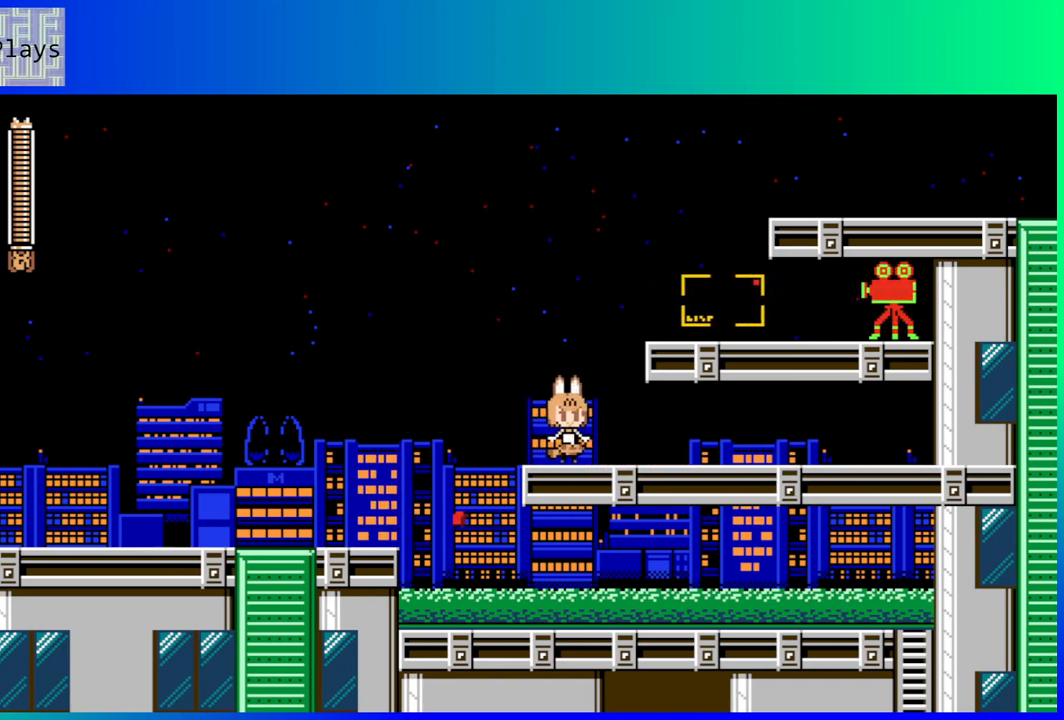
{"buttons": ["Y"], "left_stick": "center", "right_stick": "center", "events": [[50, "B", "down"], [117, "Y", "down"], [183, "B", "up"], [200, "Y", "up"], [317, "Y", "down"], [367, "Y", "up"], [483, "Y", "down"]]}
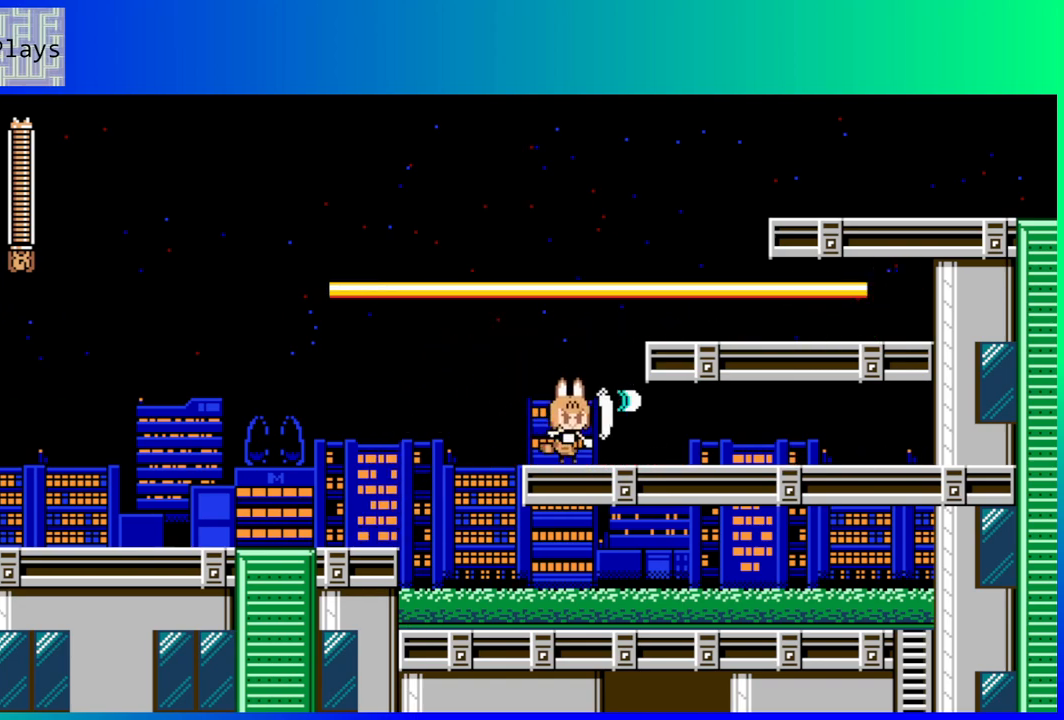
{"buttons": ["B"], "left_stick": "center", "right_stick": "center", "events": [[33, "Y", "up"], [450, "B", "down"]]}
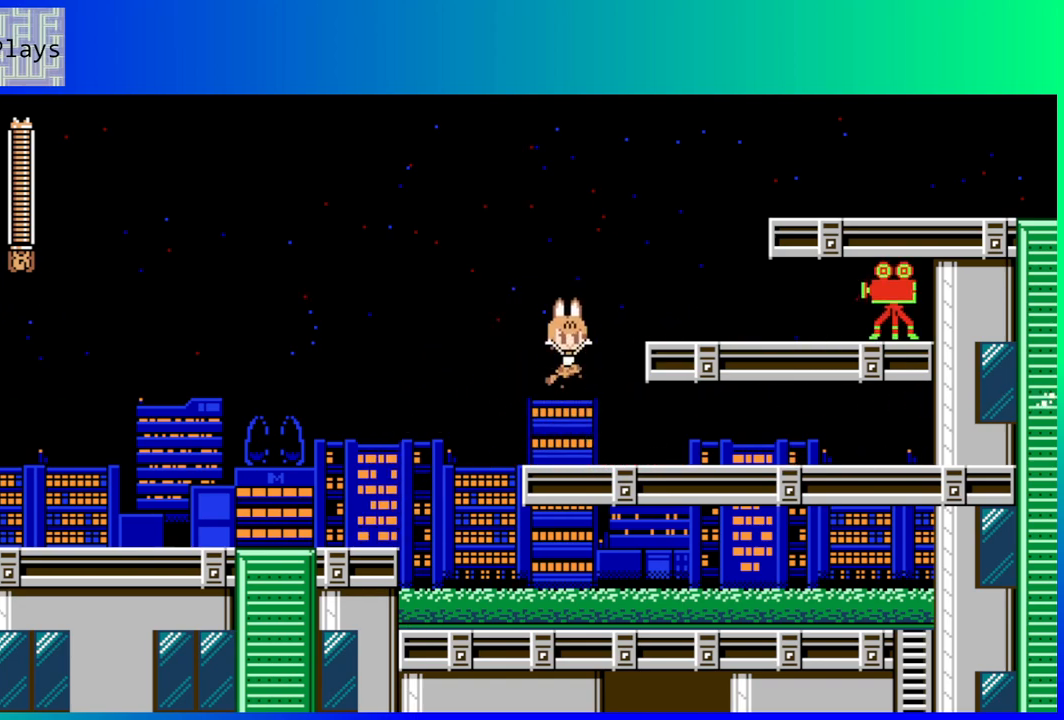
{"buttons": ["B"], "left_stick": "center", "right_stick": "center", "events": [[33, "Y", "down"], [50, "B", "up"], [117, "Y", "up"], [183, "Y", "down"], [250, "Y", "up"], [500, "B", "down"]]}
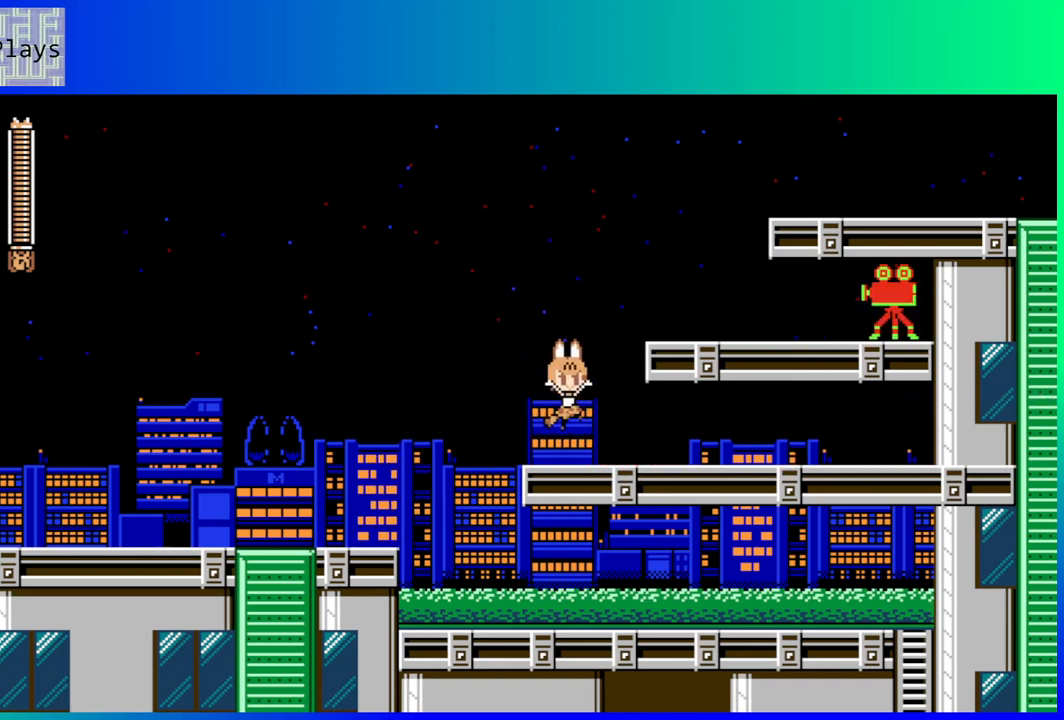
{"buttons": [], "left_stick": "center", "right_stick": "center", "events": [[67, "Y", "down"], [100, "B", "up"], [167, "Y", "up"]]}
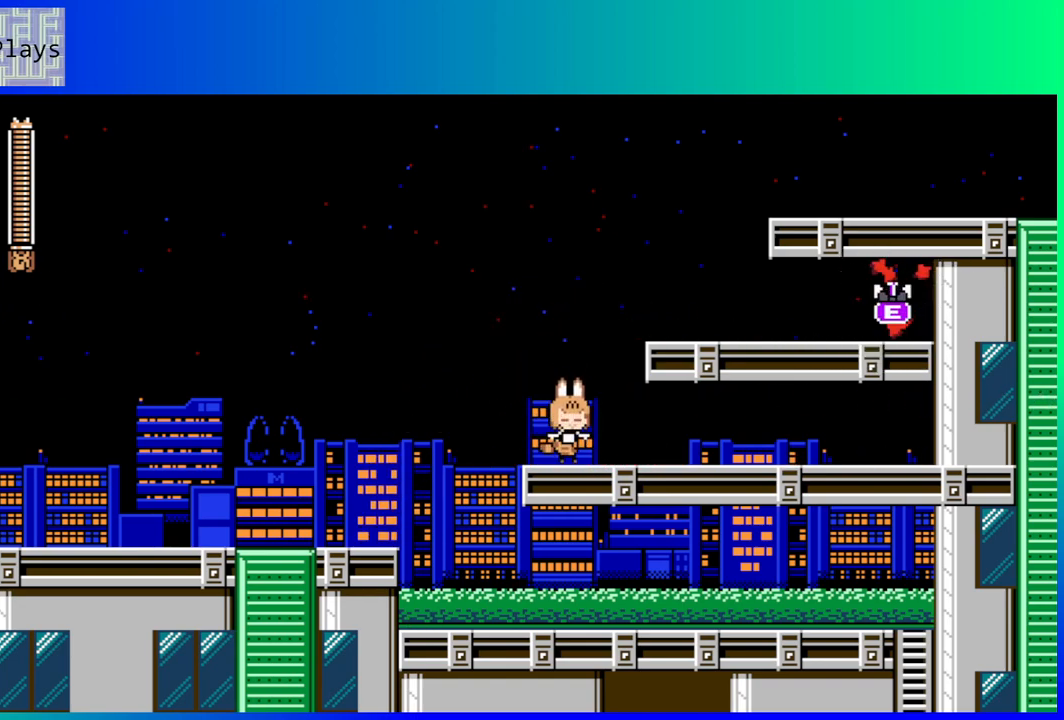
{"buttons": ["B", "DPAD_RIGHT"], "left_stick": "center", "right_stick": "center", "events": [[283, "DPAD_RIGHT", "down"], [317, "B", "down"]]}
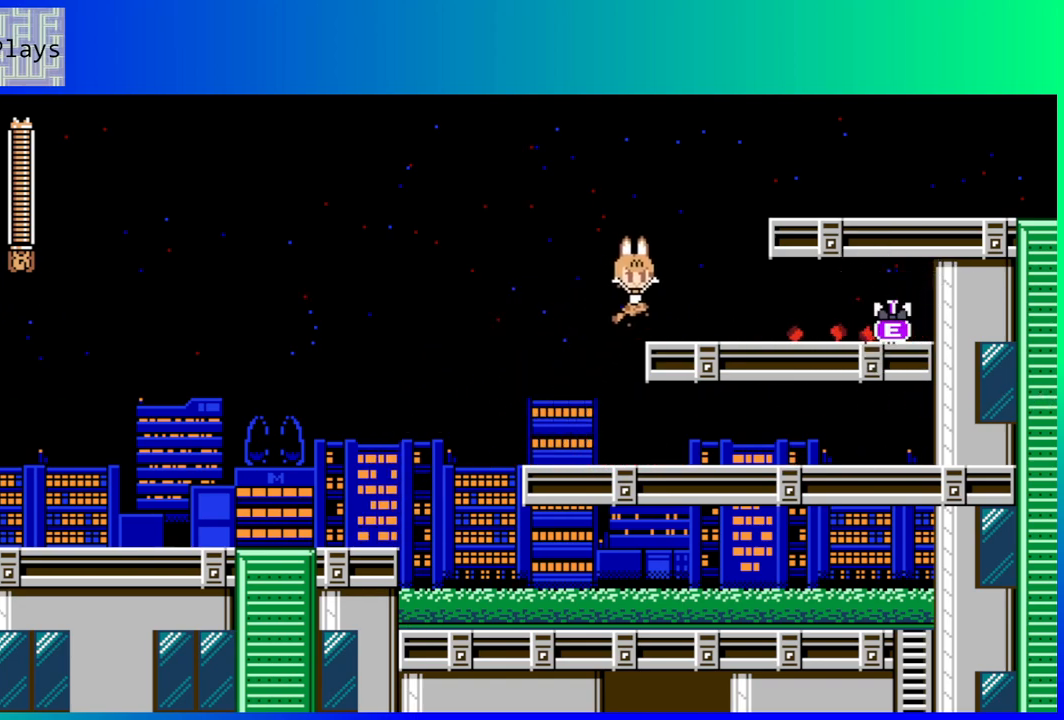
{"buttons": ["B", "DPAD_DOWN", "DPAD_RIGHT"], "left_stick": "center", "right_stick": "center", "events": [[67, "B", "up"], [317, "DPAD_DOWN", "down"], [350, "B", "down"]]}
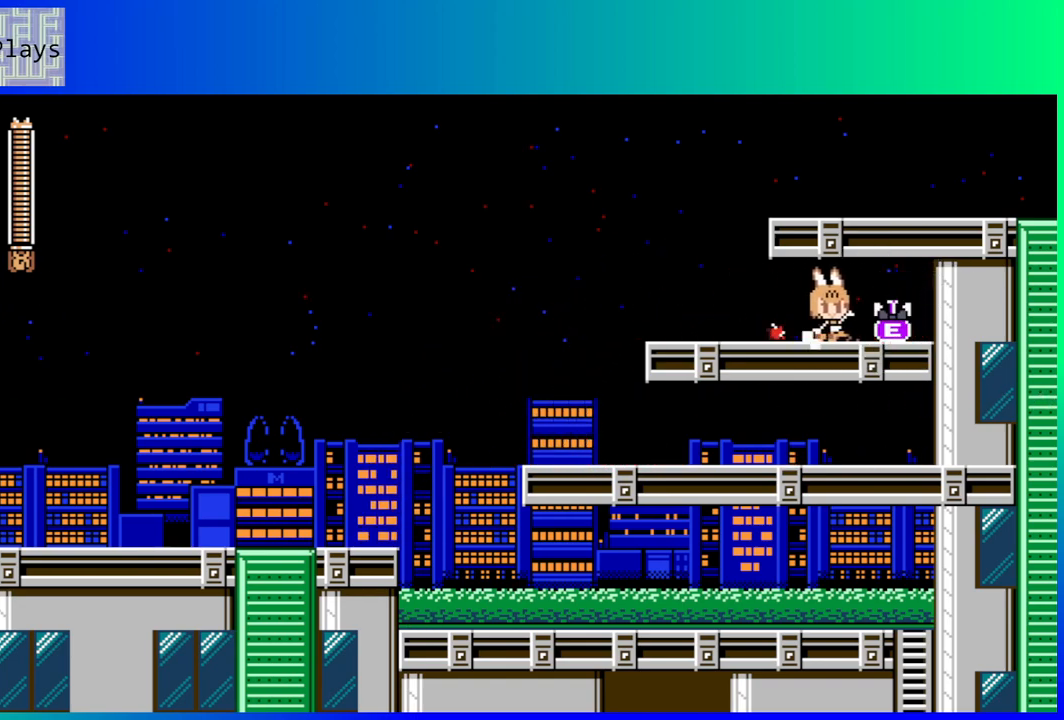
{"buttons": ["DPAD_LEFT"], "left_stick": "center", "right_stick": "center", "events": [[150, "DPAD_RIGHT", "up"], [167, "DPAD_LEFT", "down"], [183, "DPAD_DOWN", "up"], [200, "B", "up"]]}
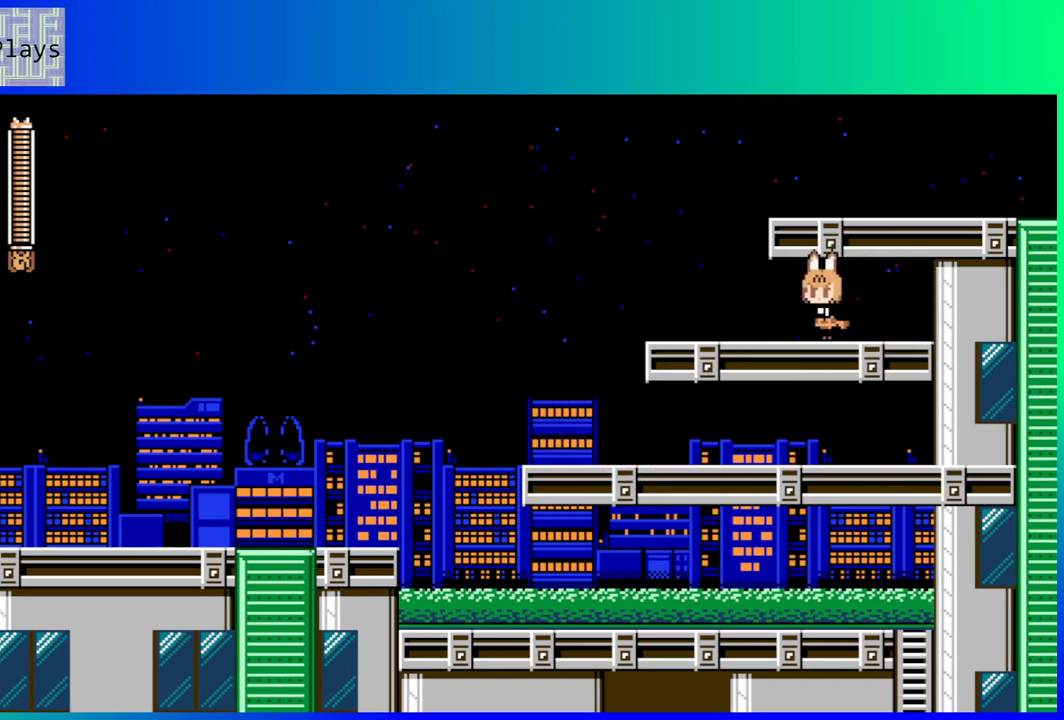
{"buttons": ["DPAD_LEFT"], "left_stick": "center", "right_stick": "center", "events": []}
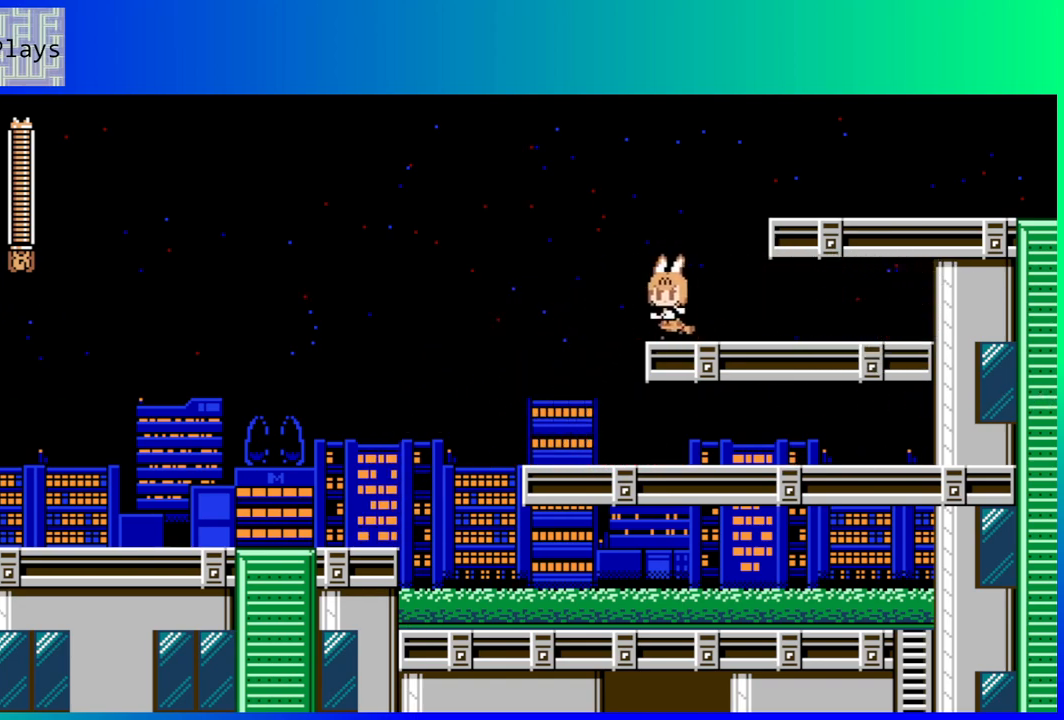
{"buttons": ["DPAD_LEFT"], "left_stick": "center", "right_stick": "center", "events": []}
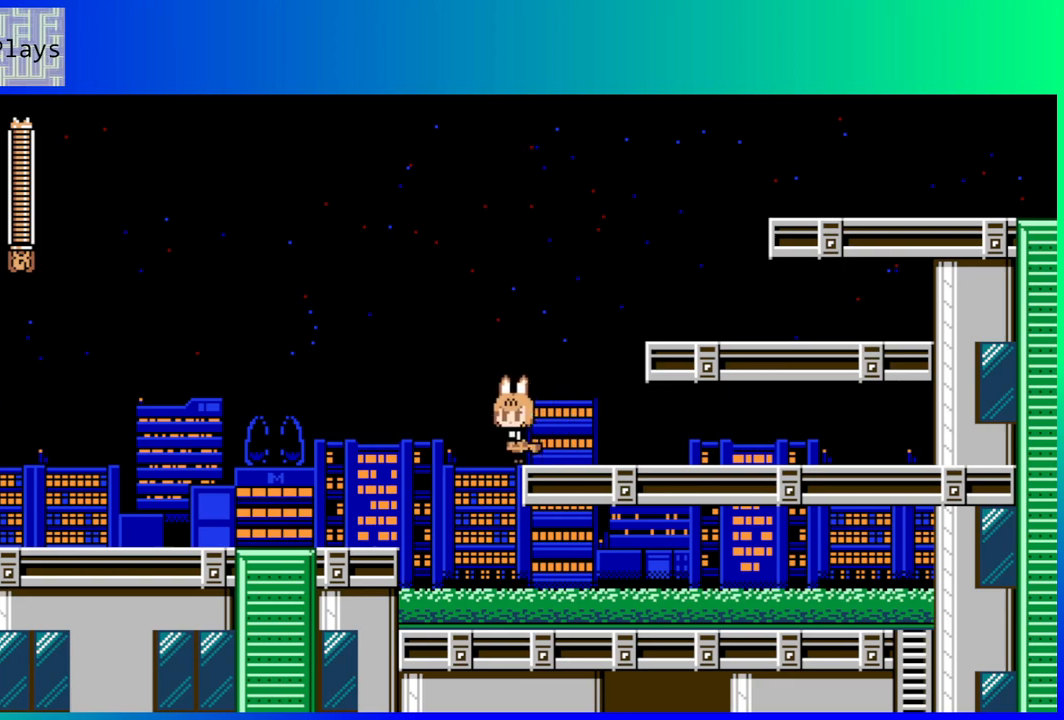
{"buttons": ["DPAD_RIGHT"], "left_stick": "center", "right_stick": "center", "events": [[100, "DPAD_LEFT", "up"], [217, "DPAD_RIGHT", "down"]]}
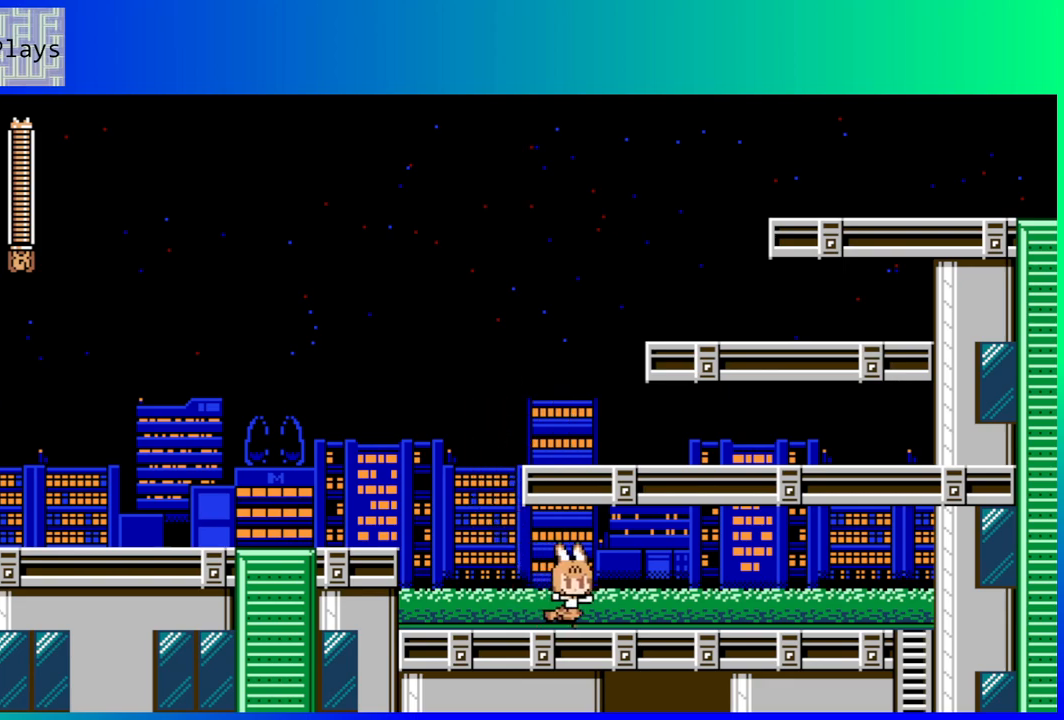
{"buttons": ["DPAD_DOWN", "DPAD_RIGHT"], "left_stick": "center", "right_stick": "center", "events": [[17, "DPAD_DOWN", "down"], [67, "B", "down"], [450, "B", "up"]]}
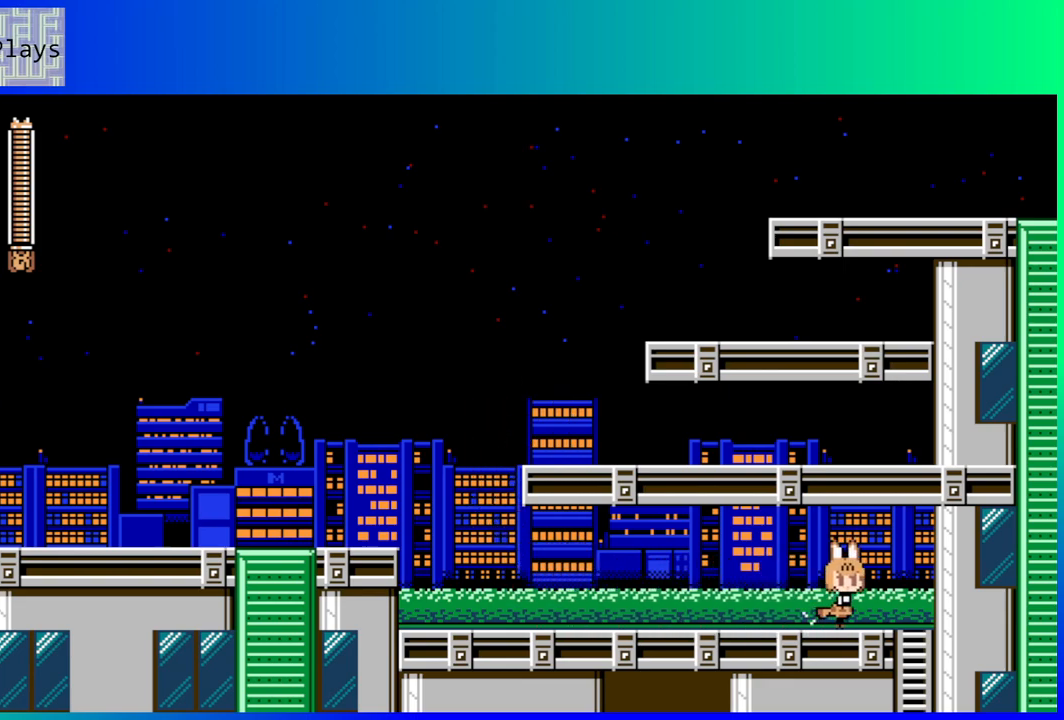
{"buttons": ["DPAD_DOWN"], "left_stick": "center", "right_stick": "center", "events": [[133, "DPAD_DOWN", "up"], [267, "DPAD_DOWN", "down"], [317, "DPAD_RIGHT", "up"]]}
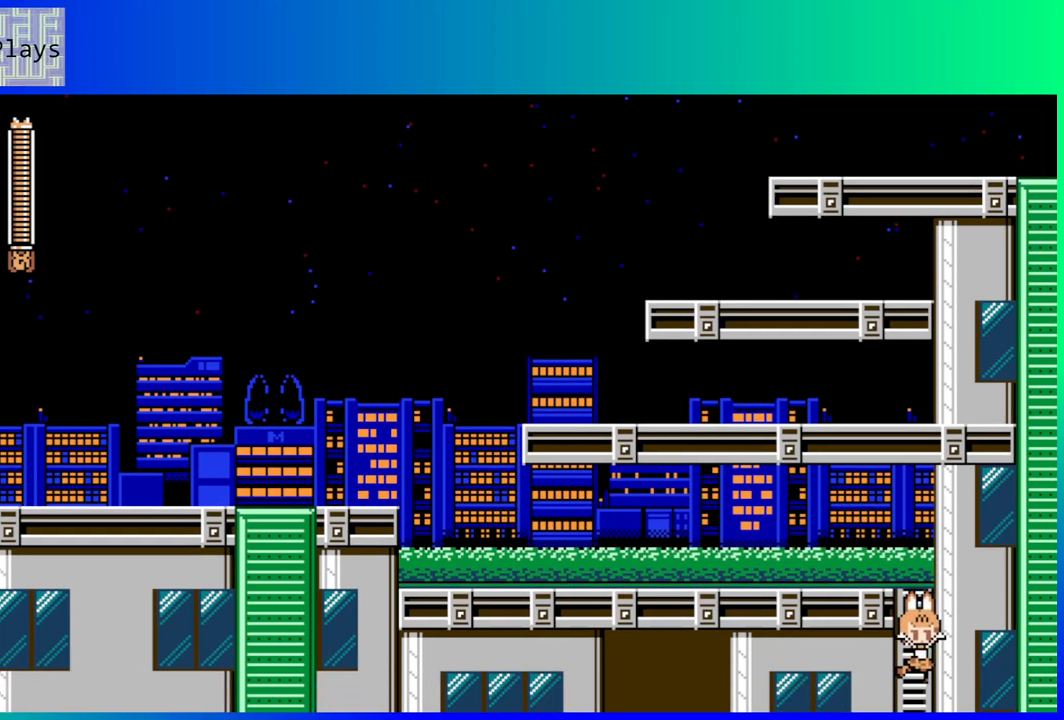
{"buttons": ["DPAD_DOWN"], "left_stick": "center", "right_stick": "center", "events": []}
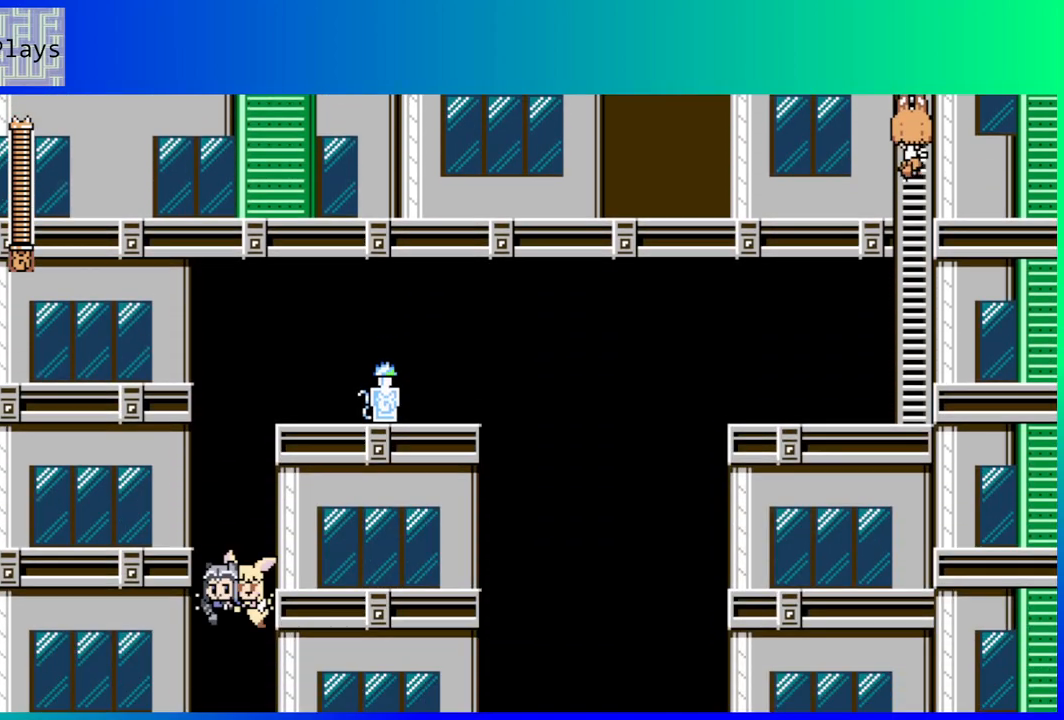
{"buttons": ["DPAD_DOWN"], "left_stick": "center", "right_stick": "center", "events": [[33, "DPAD_DOWN", "up"], [367, "DPAD_DOWN", "down"]]}
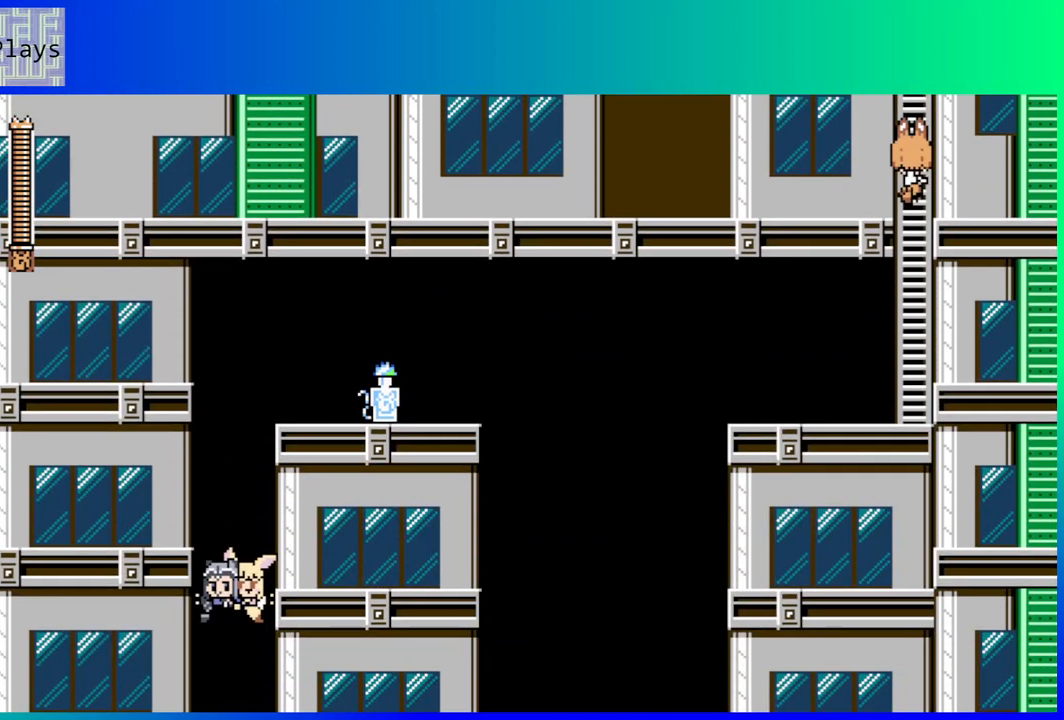
{"buttons": ["DPAD_DOWN"], "left_stick": "center", "right_stick": "center", "events": []}
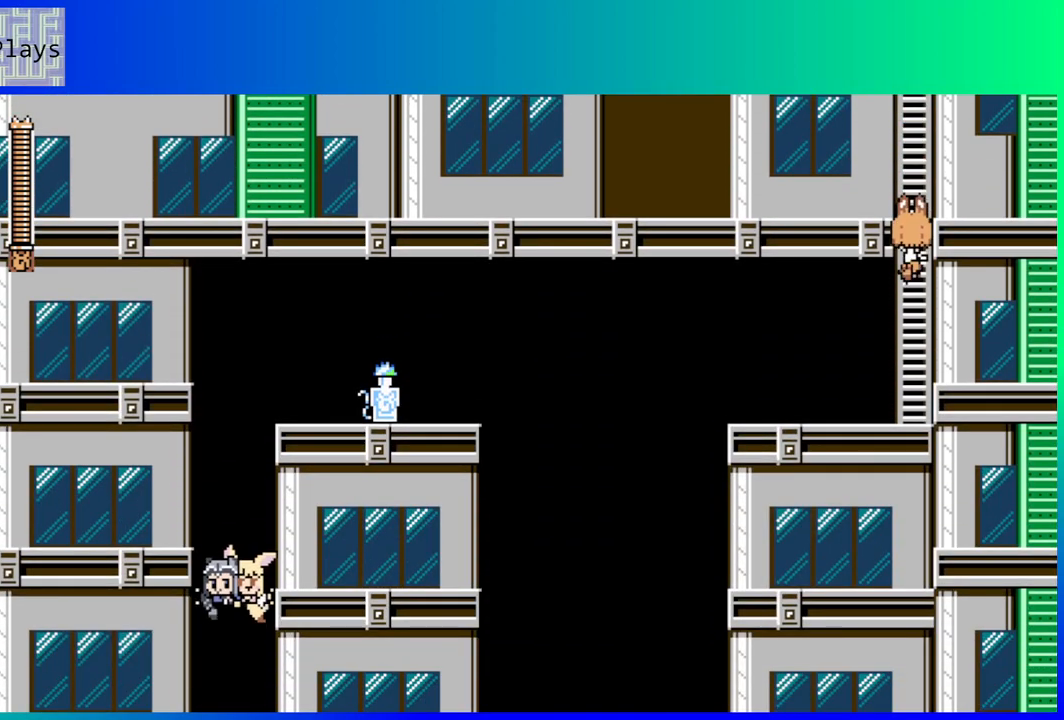
{"buttons": ["DPAD_DOWN"], "left_stick": "center", "right_stick": "center", "events": []}
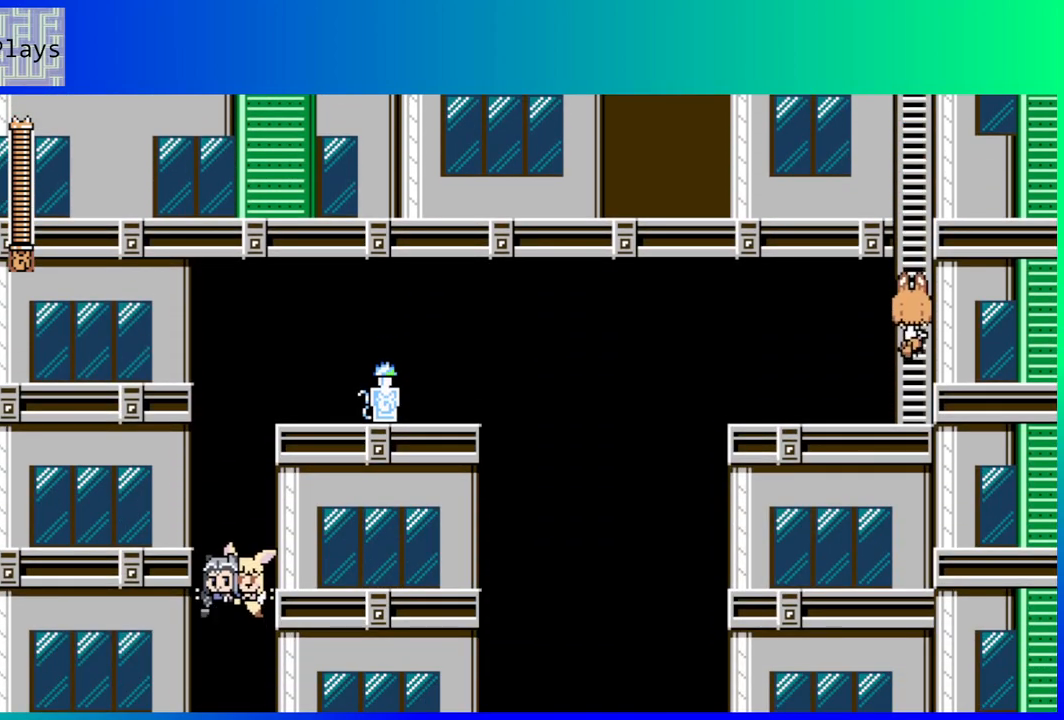
{"buttons": ["DPAD_LEFT"], "left_stick": "center", "right_stick": "center", "events": [[267, "DPAD_LEFT", "down"], [283, "DPAD_DOWN", "up"], [367, "B", "down"], [417, "B", "up"]]}
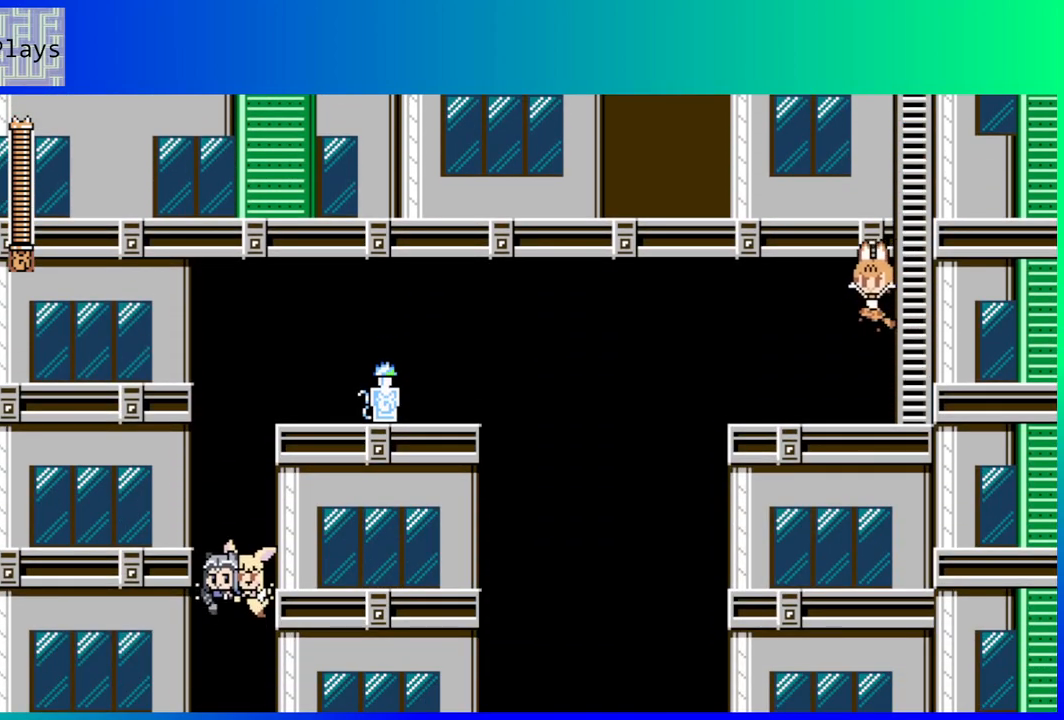
{"buttons": ["DPAD_DOWN"], "left_stick": "center", "right_stick": "center", "events": [[33, "DPAD_LEFT", "up"], [433, "DPAD_DOWN", "down"]]}
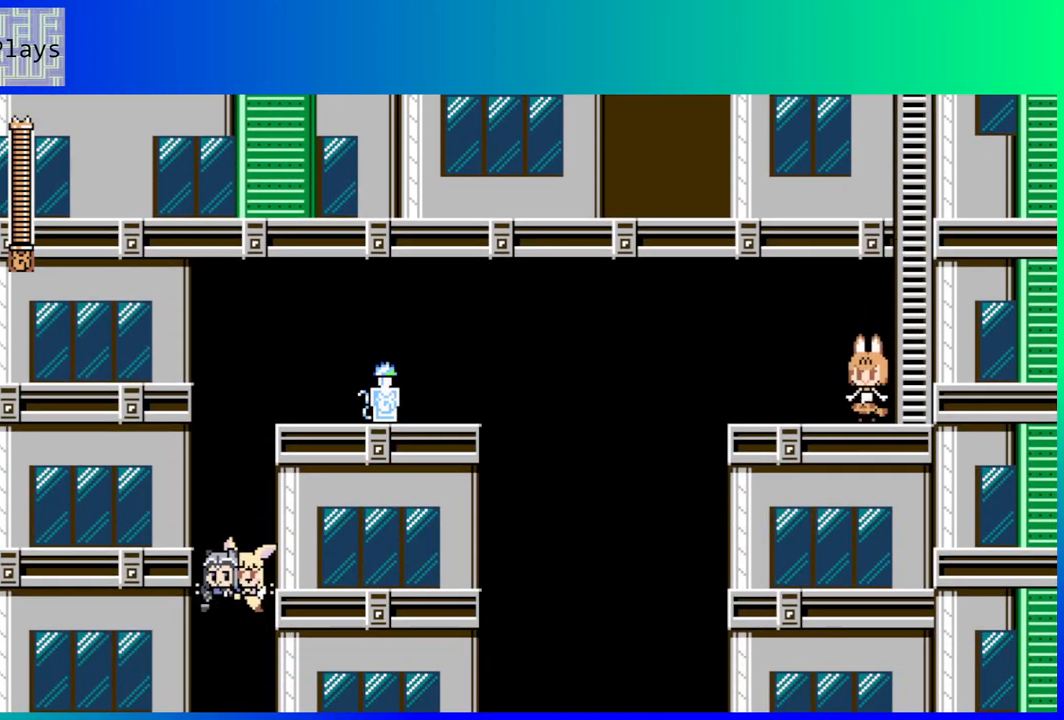
{"buttons": ["B", "DPAD_LEFT"], "left_stick": "center", "right_stick": "center", "events": [[33, "B", "down"], [117, "DPAD_LEFT", "down"], [167, "B", "up"], [300, "B", "down"], [483, "DPAD_DOWN", "up"]]}
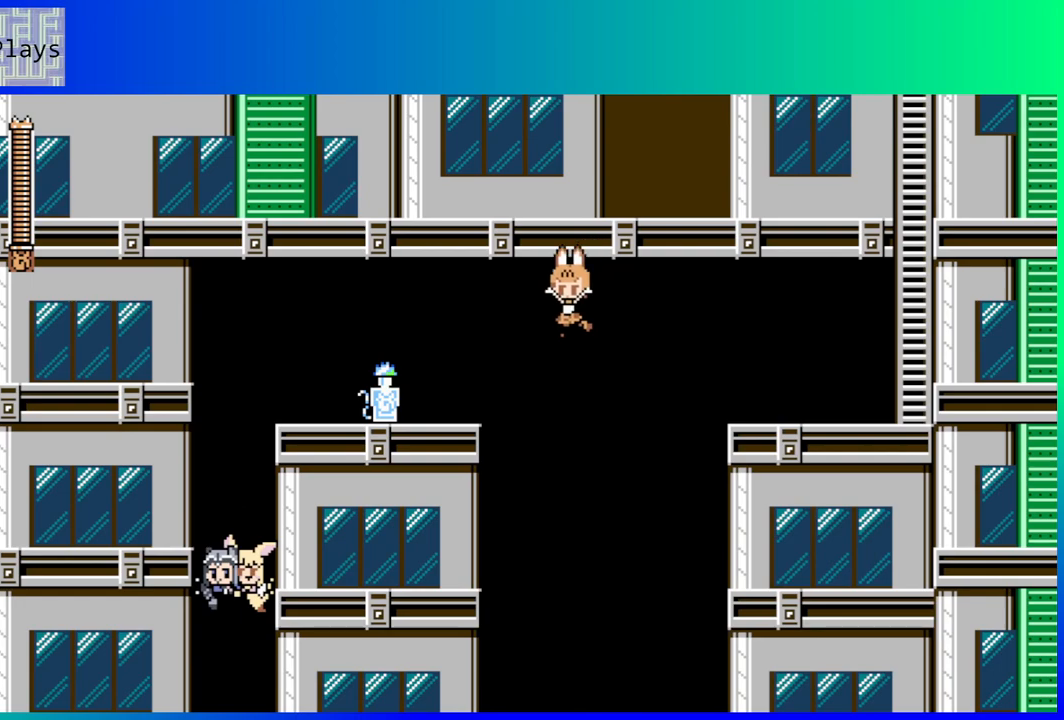
{"buttons": [], "left_stick": "center", "right_stick": "center", "events": [[67, "B", "up"], [400, "DPAD_LEFT", "up"]]}
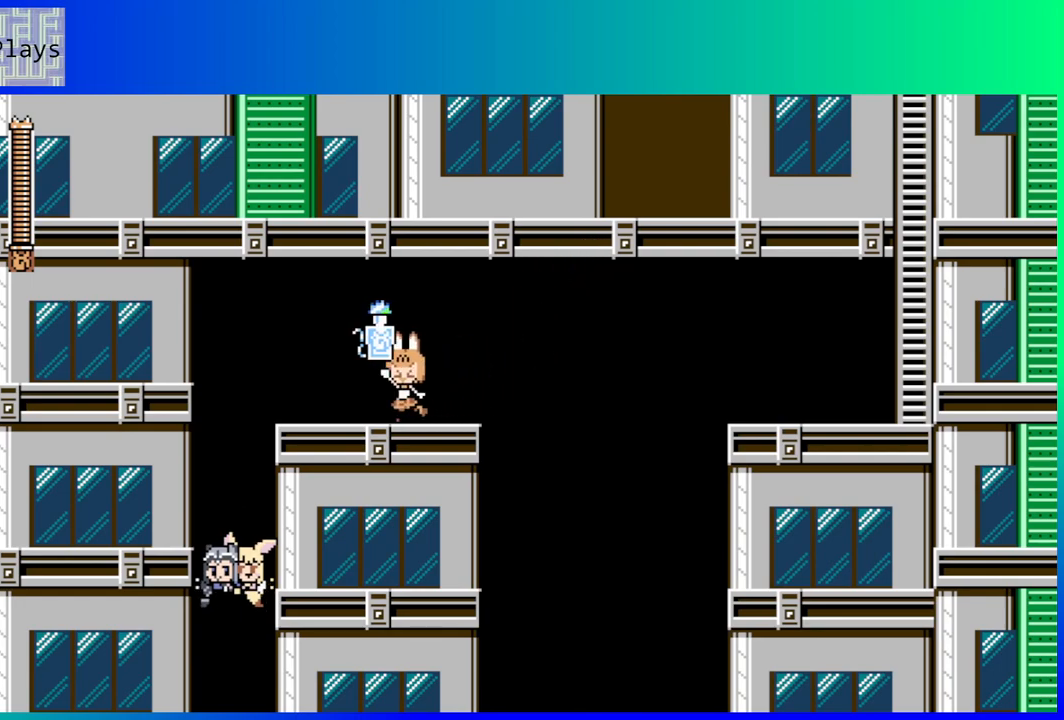
{"buttons": [], "left_stick": "center", "right_stick": "center", "events": [[133, "DPAD_LEFT", "down"], [367, "DPAD_LEFT", "up"]]}
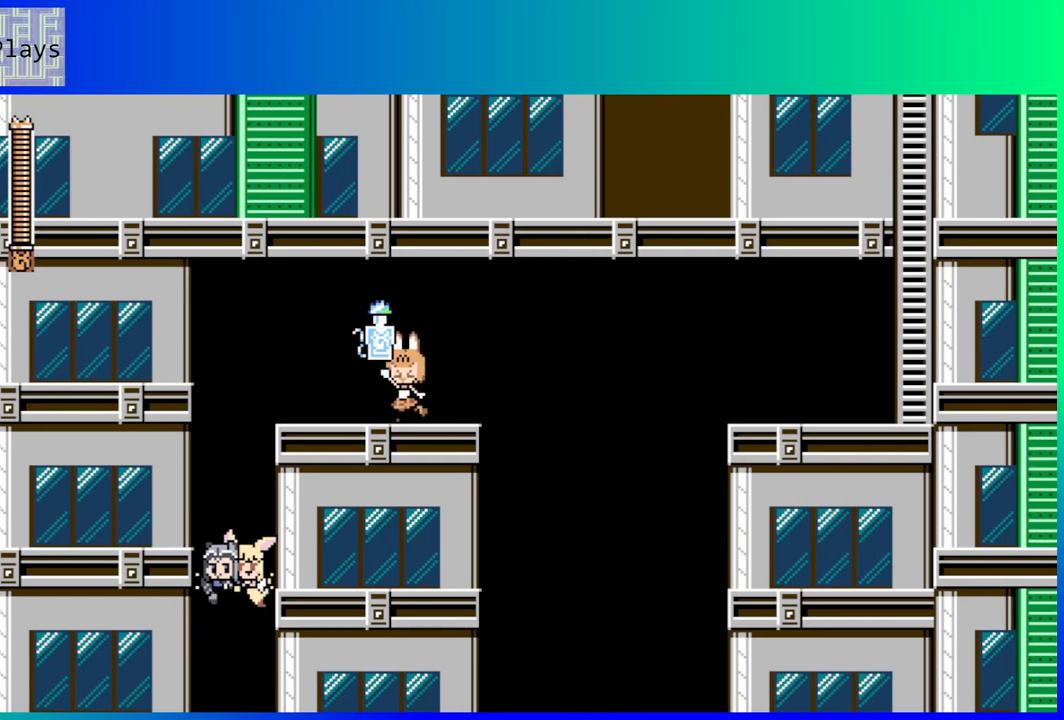
{"buttons": ["DPAD_LEFT"], "left_stick": "center", "right_stick": "center", "events": [[433, "DPAD_LEFT", "down"]]}
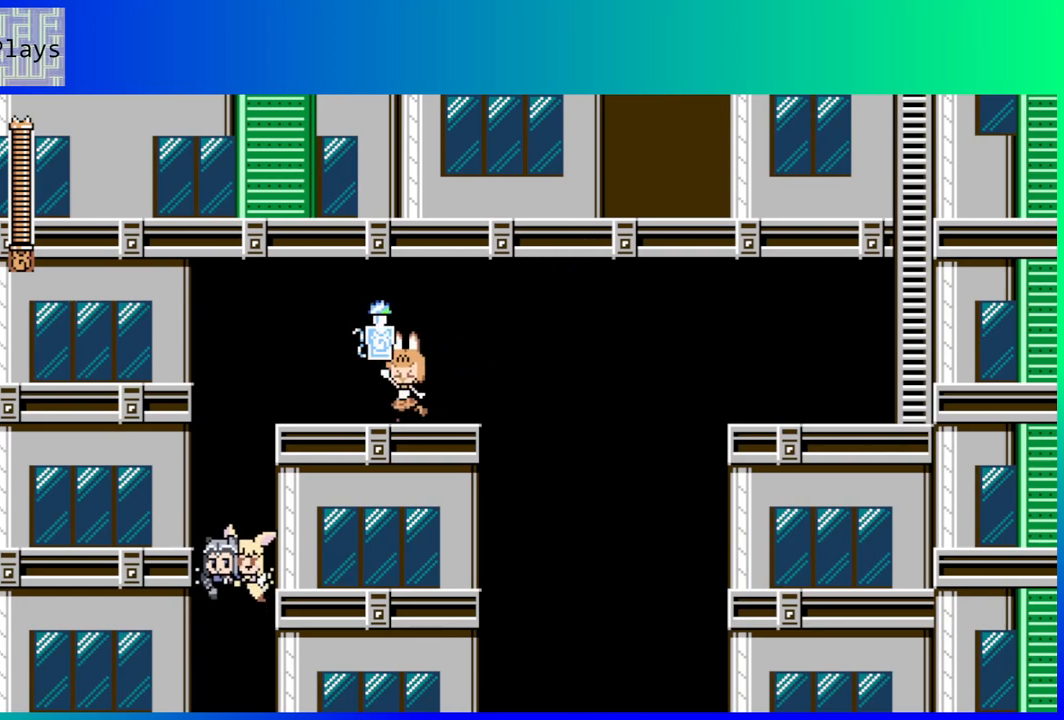
{"buttons": [], "left_stick": "center", "right_stick": "center", "events": [[117, "DPAD_LEFT", "up"]]}
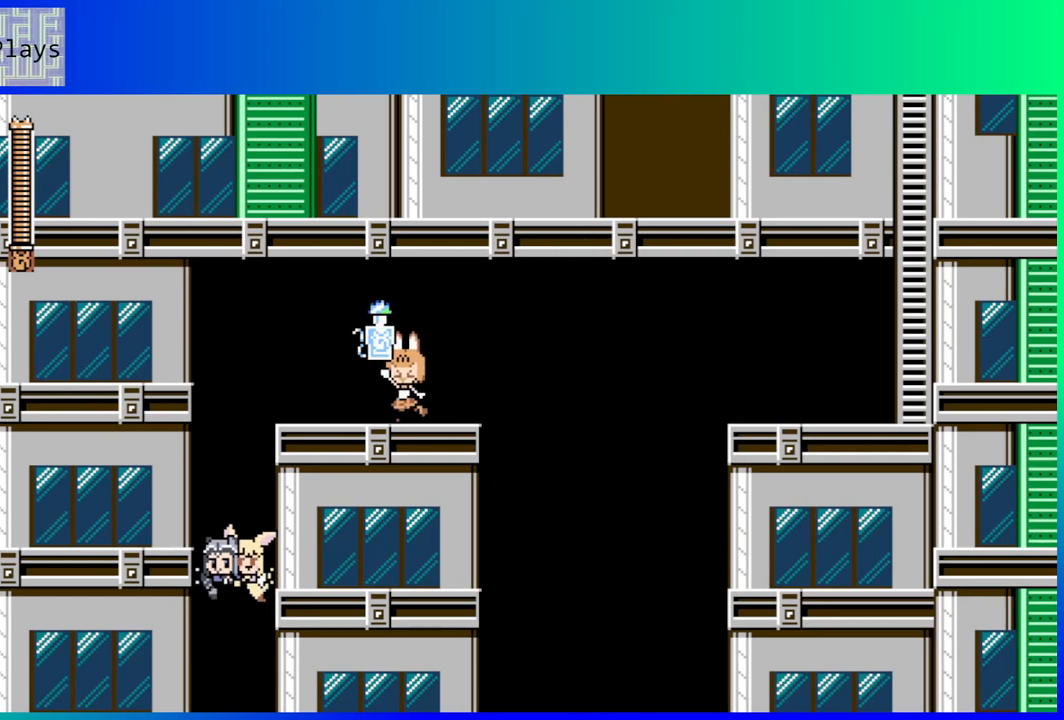
{"buttons": [], "left_stick": "center", "right_stick": "center", "events": []}
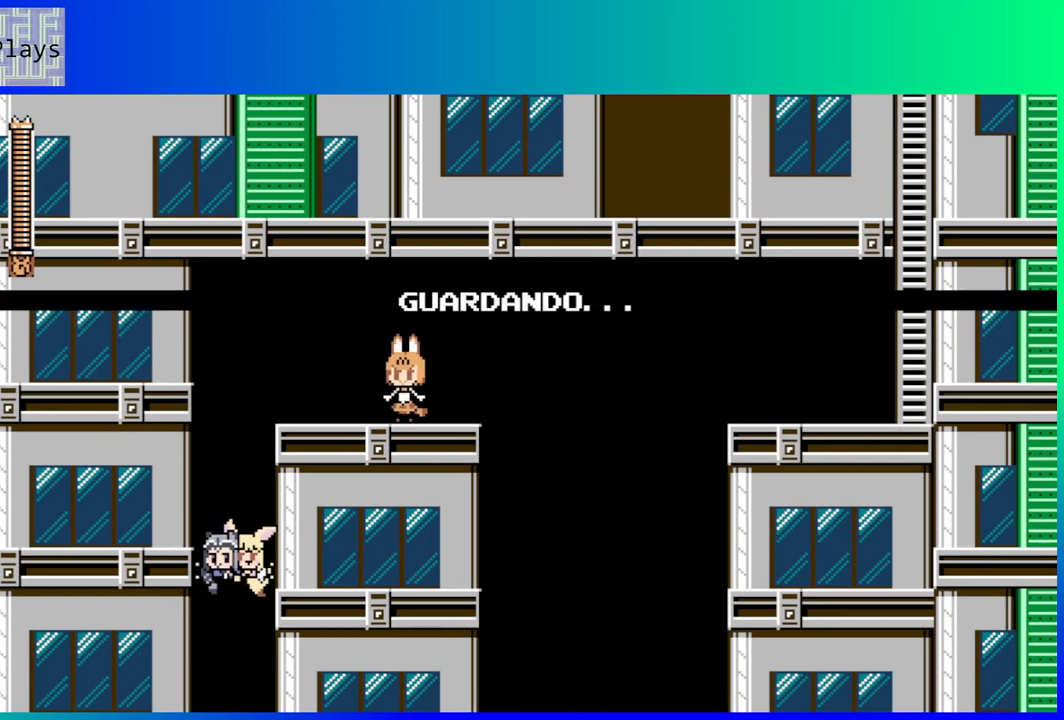
{"buttons": [], "left_stick": "center", "right_stick": "center", "events": []}
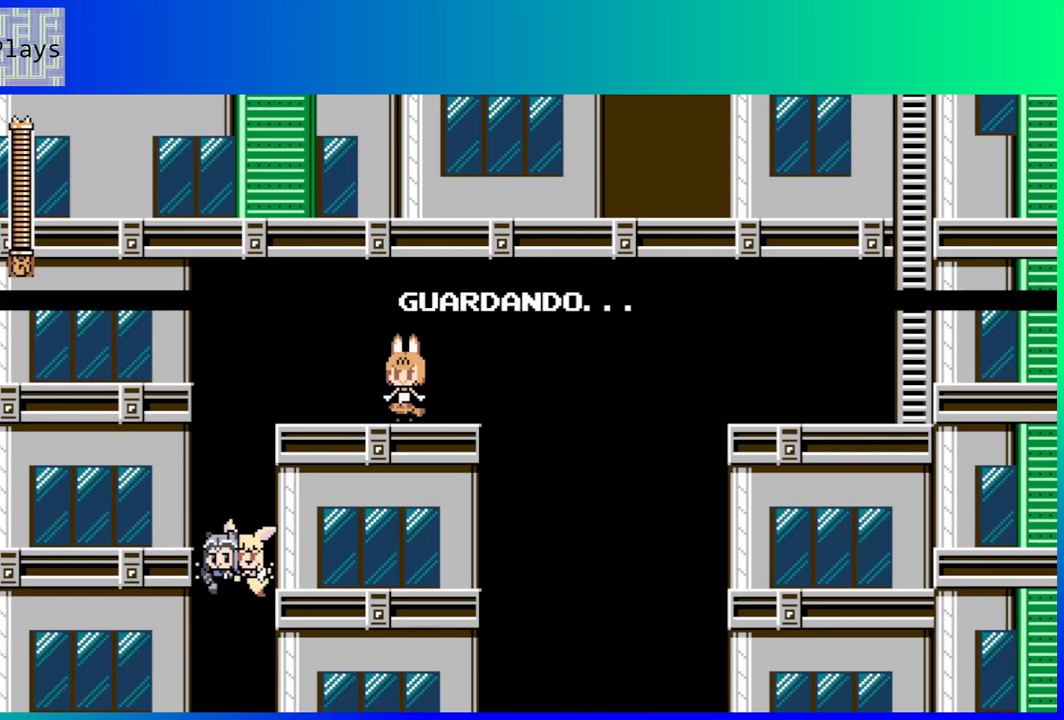
{"buttons": [], "left_stick": "center", "right_stick": "center", "events": [[133, "DPAD_LEFT", "down"], [267, "DPAD_LEFT", "up"]]}
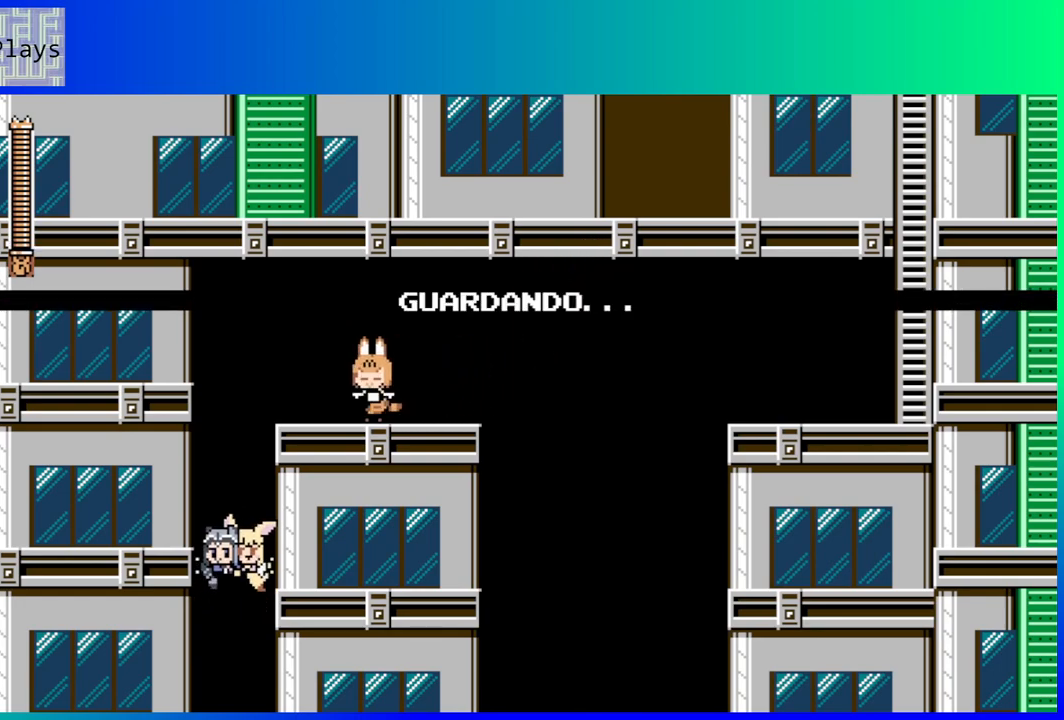
{"buttons": [], "left_stick": "center", "right_stick": "center", "events": []}